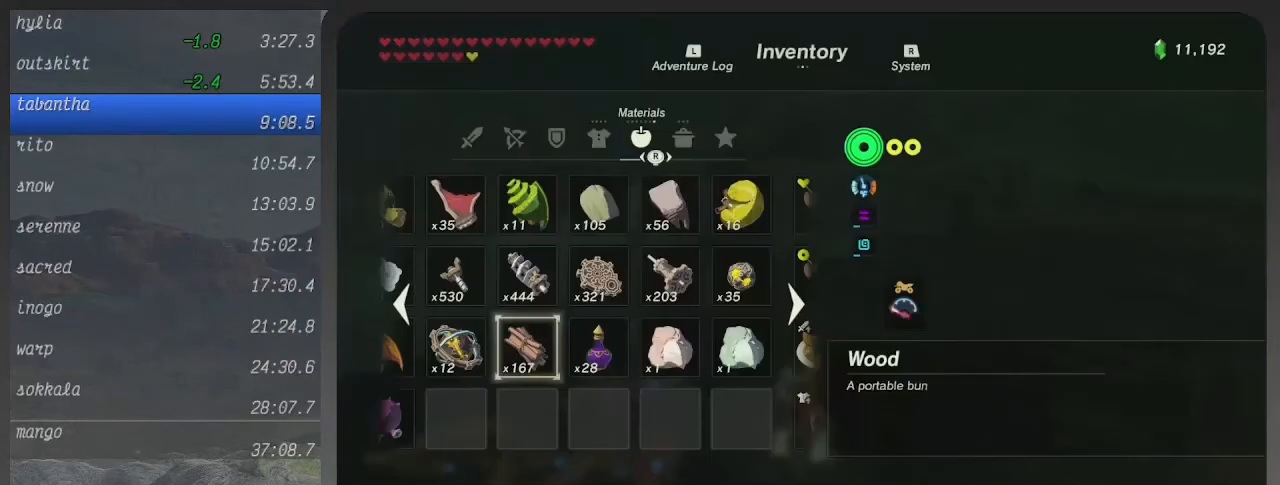
Gameplay with a controller (Xbox layout); each line is a JSON object with the inputs held at the frame after it. "events" lists button and stick changes between this image and that frame as [ms after this image, input, new state], when the widget could be followed in between. Not read: L3 R3.
{"buttons": ["B"], "left_stick": "center", "right_stick": "center", "events": [[167, "Y", "down"], [300, "Y", "up"], [400, "B", "down"]]}
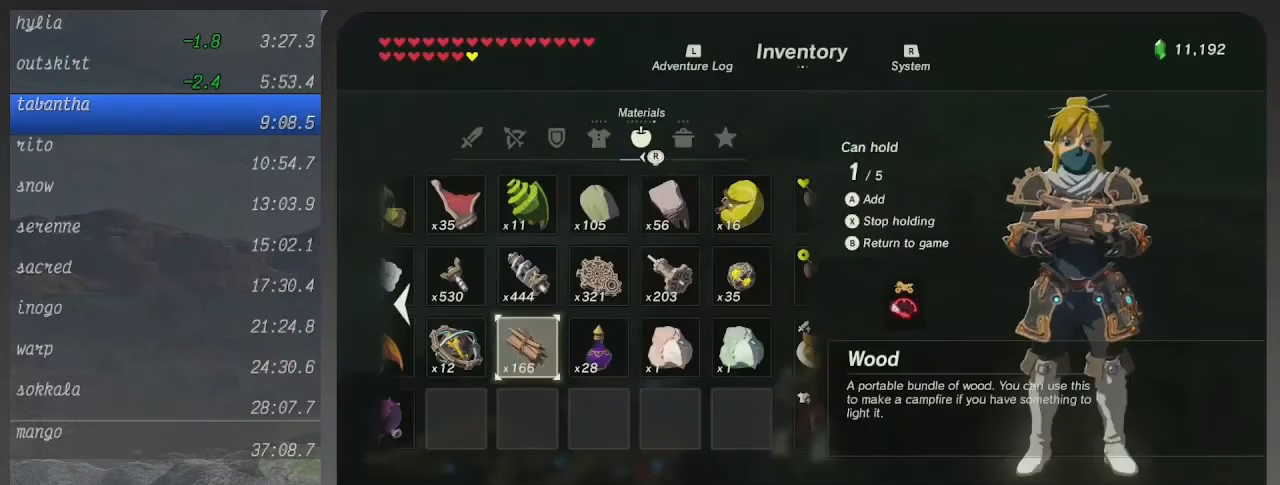
{"buttons": ["B"], "left_stick": "center", "right_stick": "center", "events": [[33, "B", "up"], [33, "left_stick", "right"], [133, "left_stick", "center"], [233, "B", "down"], [333, "B", "up"], [467, "B", "down"]]}
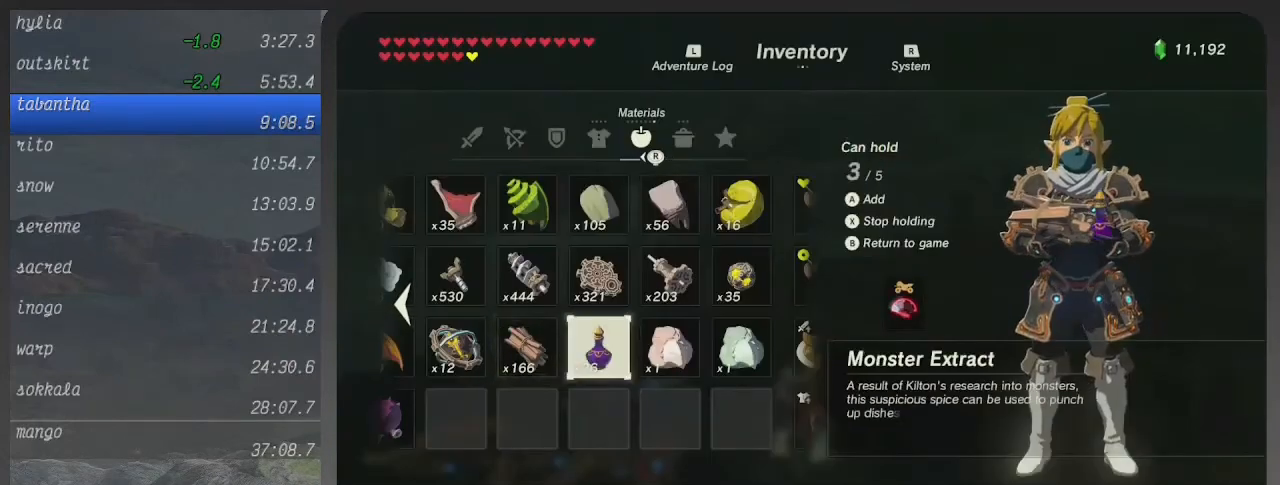
{"buttons": [], "left_stick": "center", "right_stick": "center", "events": [[67, "B", "up"], [200, "B", "down"], [367, "B", "up"]]}
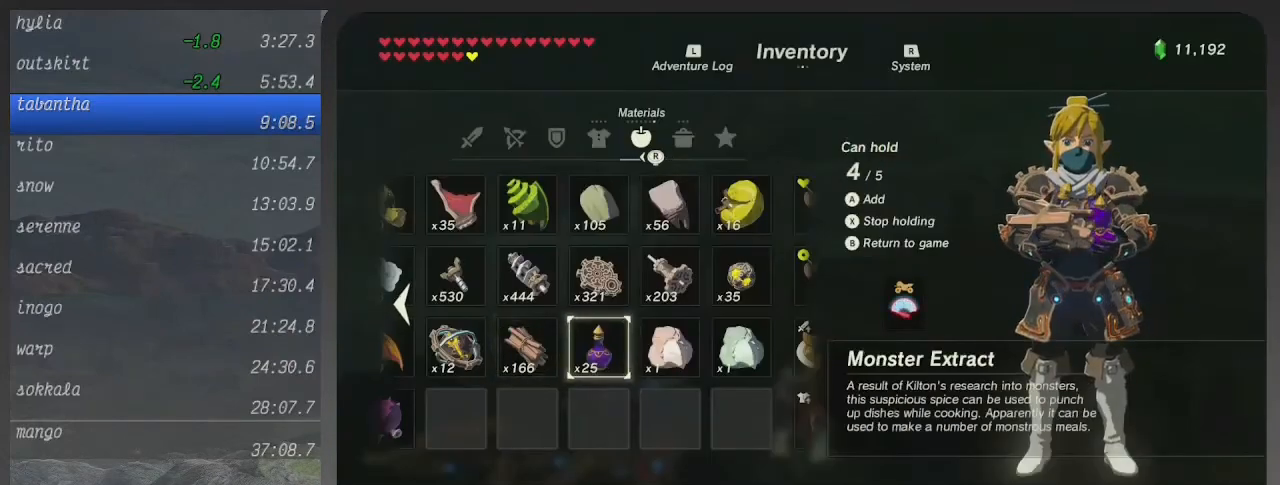
{"buttons": [], "left_stick": "down-left", "right_stick": "center", "events": [[33, "A", "down"], [100, "A", "up"], [133, "left_stick", "down-left"]]}
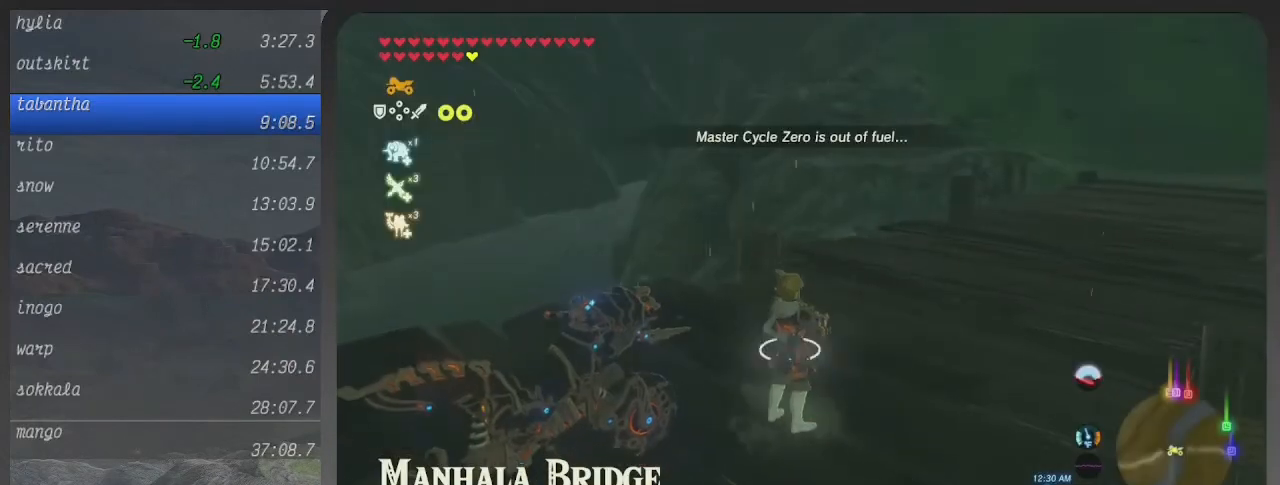
{"buttons": [], "left_stick": "center", "right_stick": "center", "events": [[333, "left_stick", "center"]]}
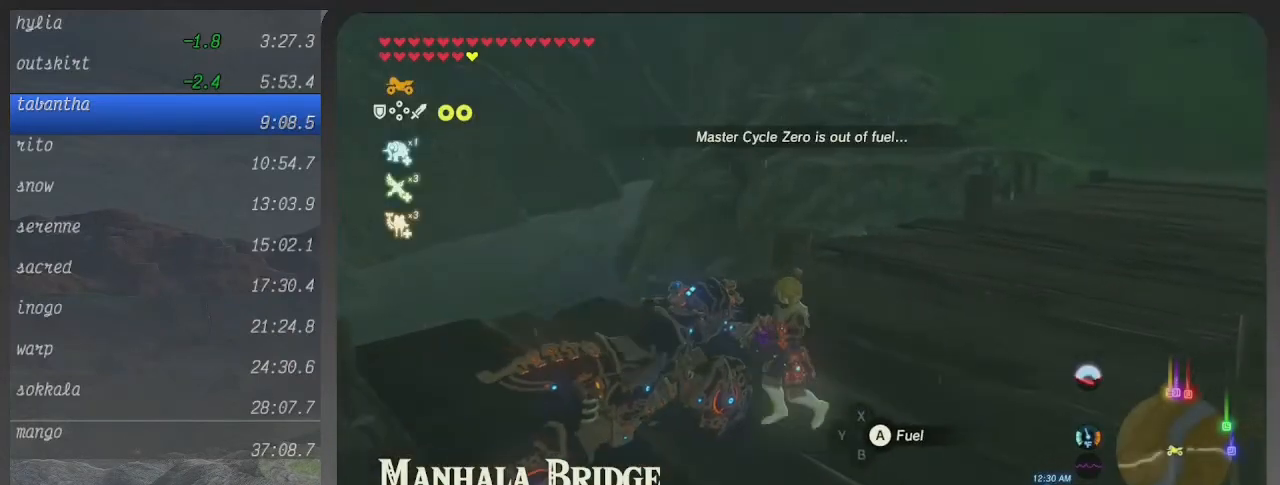
{"buttons": [], "left_stick": "center", "right_stick": "center", "events": [[333, "B", "down"], [433, "B", "up"]]}
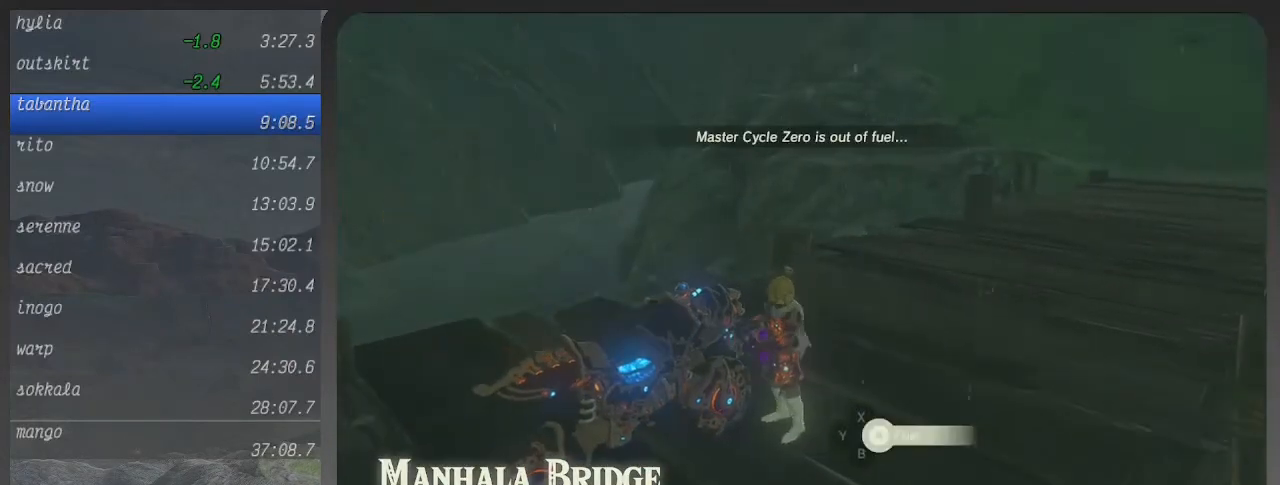
{"buttons": [], "left_stick": "center", "right_stick": "right", "events": [[33, "B", "down"], [100, "B", "up"], [200, "B", "down"], [267, "B", "up"], [300, "right_stick", "right"], [400, "B", "down"], [467, "B", "up"]]}
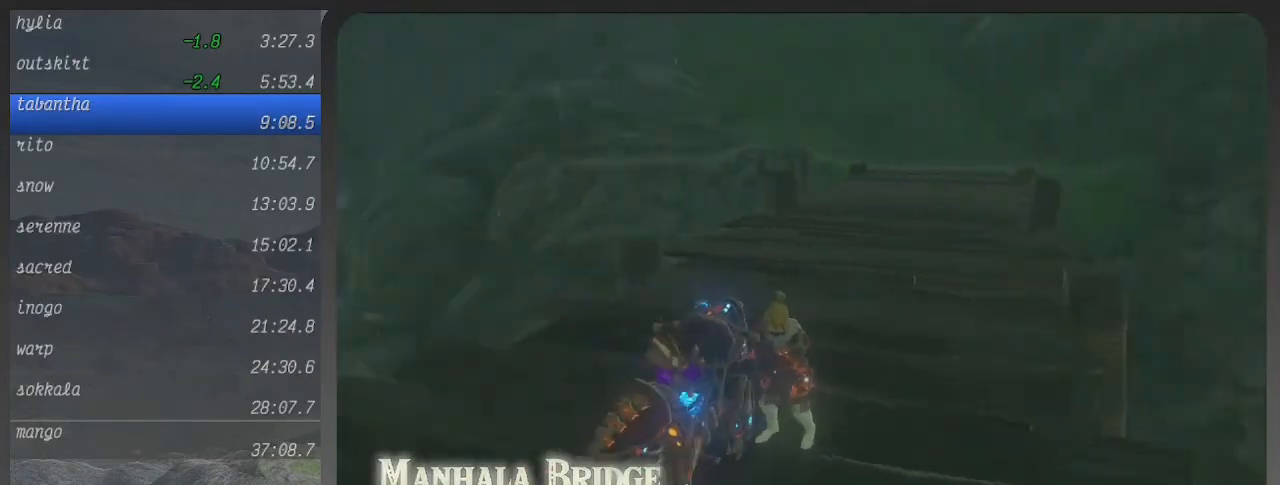
{"buttons": [], "left_stick": "center", "right_stick": "center", "events": [[67, "B", "down"], [167, "B", "up"], [167, "right_stick", "center"], [233, "B", "down"], [333, "B", "up"], [433, "B", "down"], [500, "B", "up"]]}
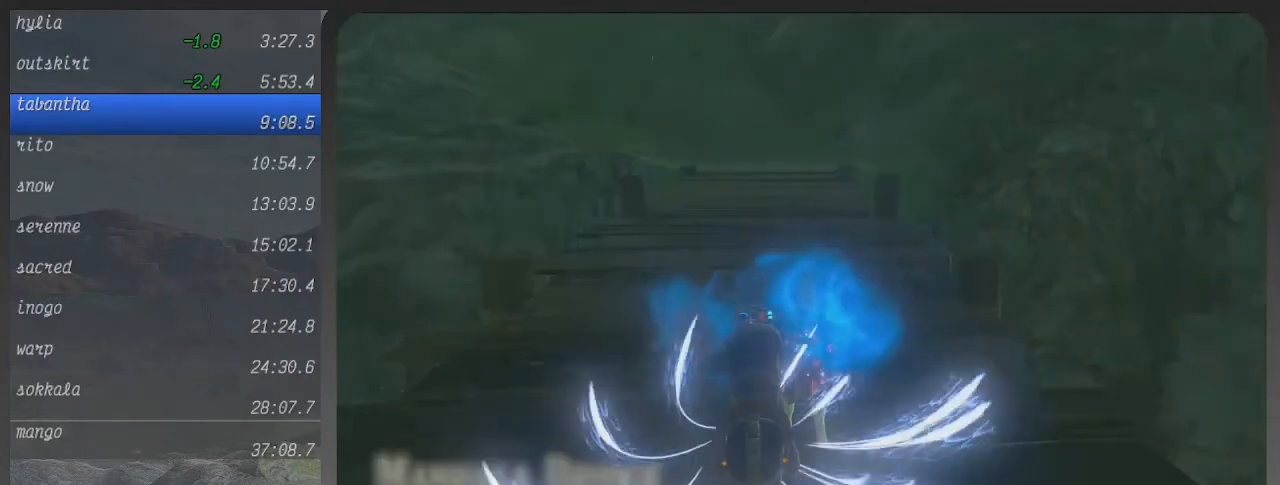
{"buttons": ["B"], "left_stick": "center", "right_stick": "center", "events": [[100, "B", "down"], [200, "B", "up"], [300, "B", "down"], [367, "B", "up"], [467, "B", "down"]]}
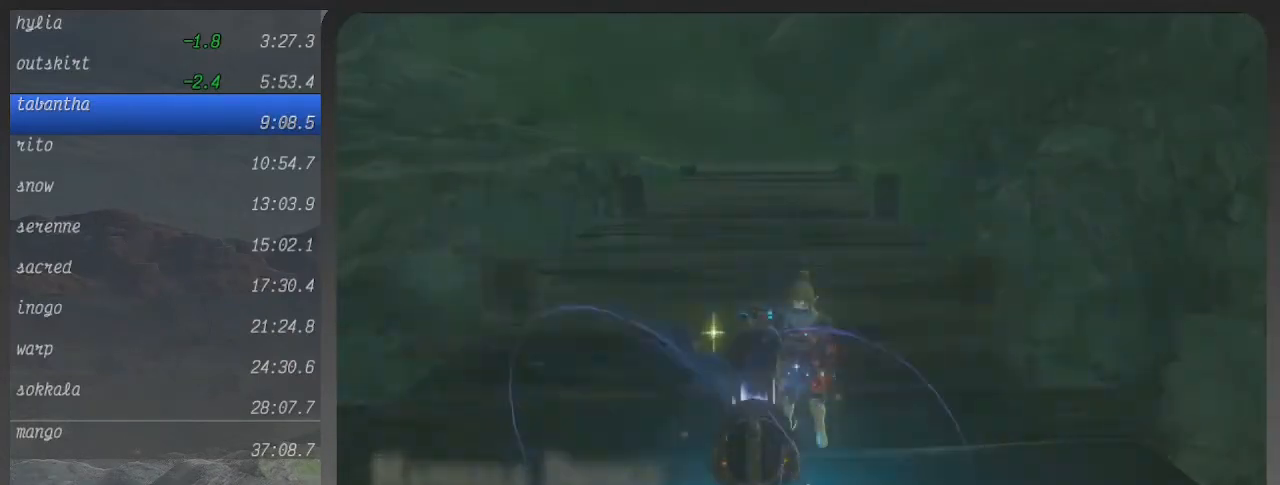
{"buttons": ["B"], "left_stick": "center", "right_stick": "center", "events": [[33, "B", "up"], [133, "B", "down"], [233, "B", "up"], [300, "B", "down"], [400, "B", "up"], [467, "B", "down"]]}
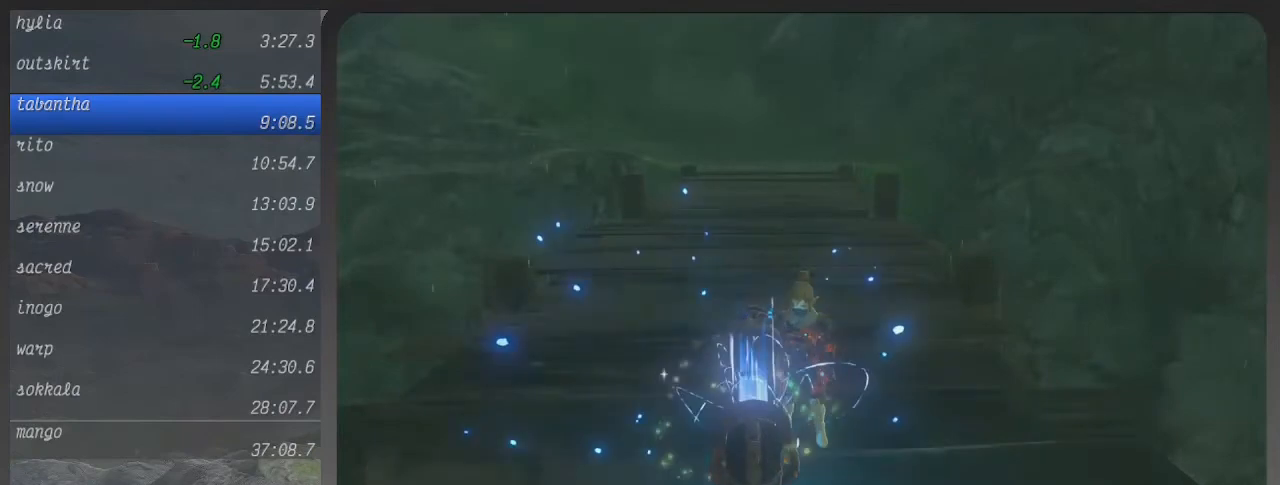
{"buttons": ["B"], "left_stick": "center", "right_stick": "center", "events": [[33, "B", "up"], [133, "B", "down"], [200, "B", "up"], [300, "B", "down"], [367, "B", "up"], [433, "B", "down"]]}
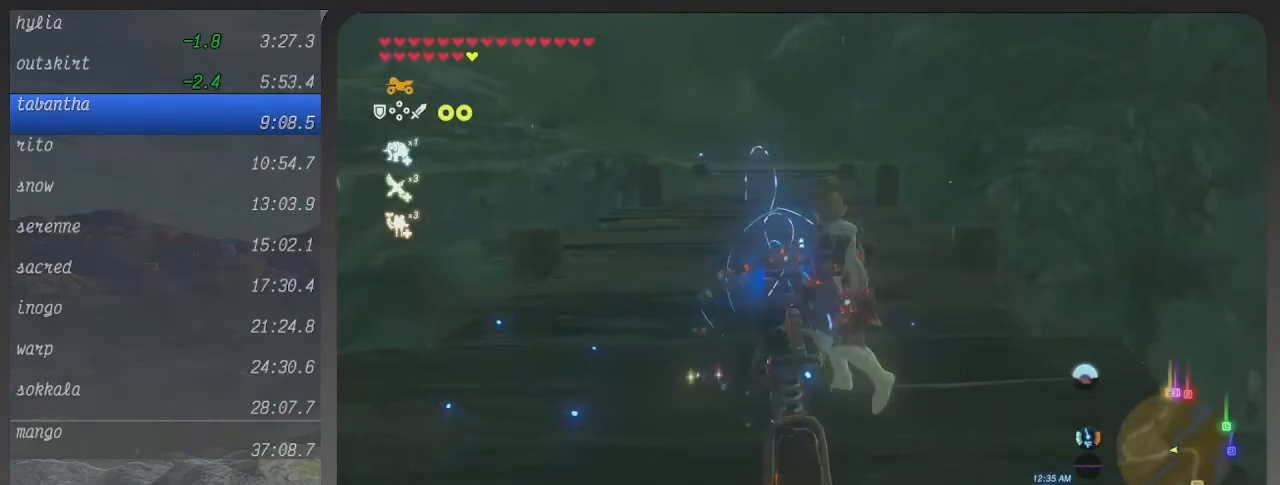
{"buttons": ["B"], "left_stick": "center", "right_stick": "center", "events": []}
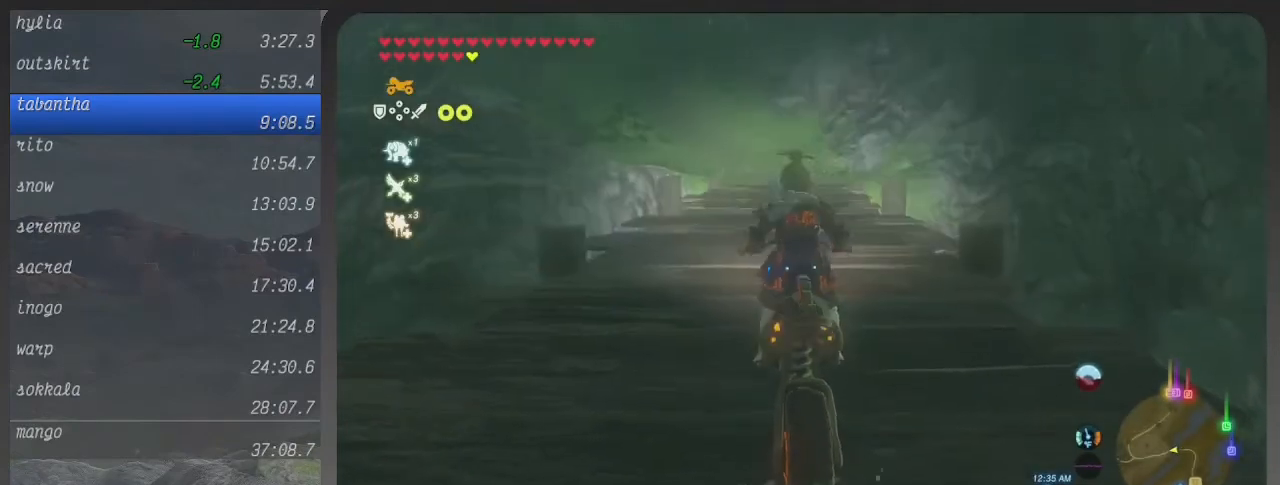
{"buttons": ["B"], "left_stick": "center", "right_stick": "center", "events": [[100, "left_stick", "up-left"], [300, "left_stick", "center"]]}
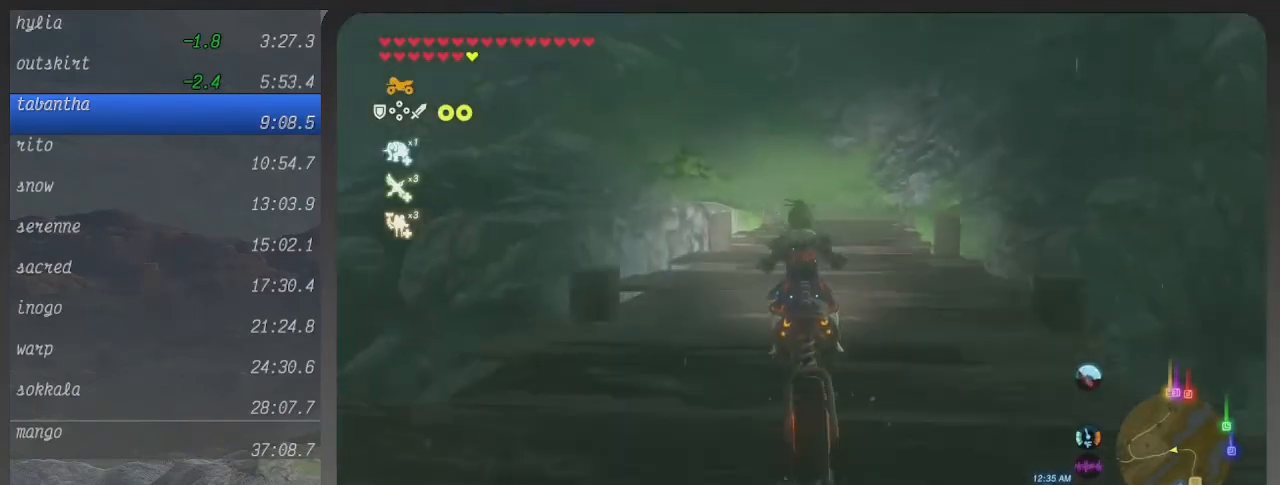
{"buttons": ["B"], "left_stick": "up", "right_stick": "center", "events": [[67, "left_stick", "up"]]}
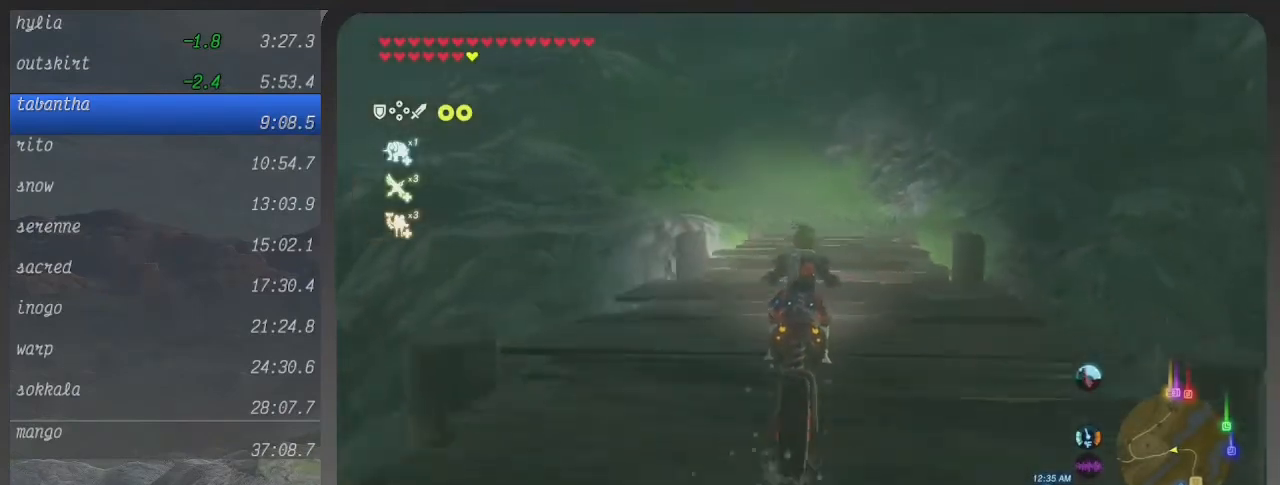
{"buttons": ["B"], "left_stick": "up", "right_stick": "center", "events": []}
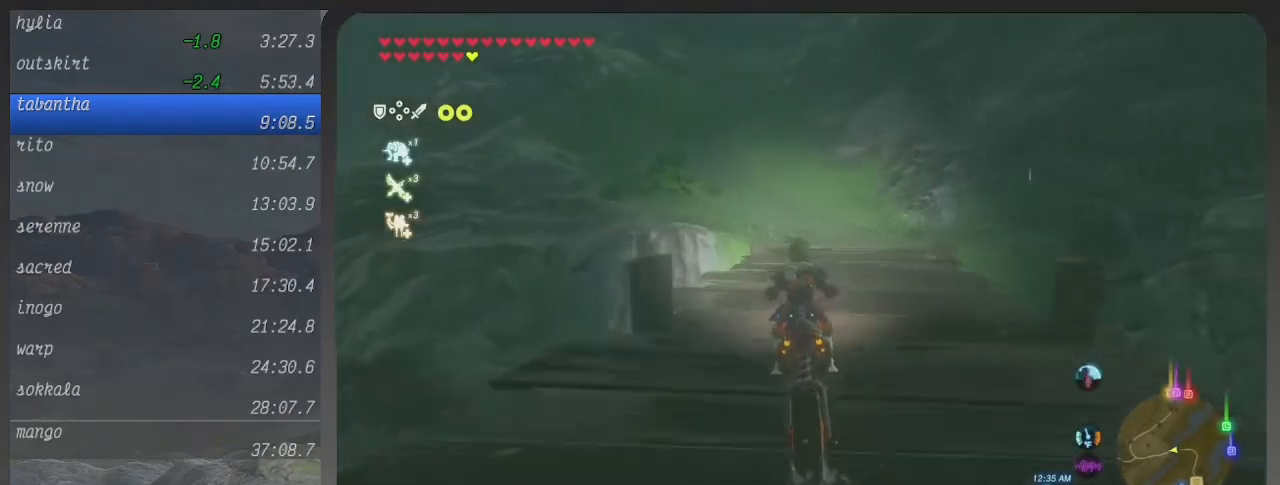
{"buttons": ["B"], "left_stick": "up", "right_stick": "center", "events": []}
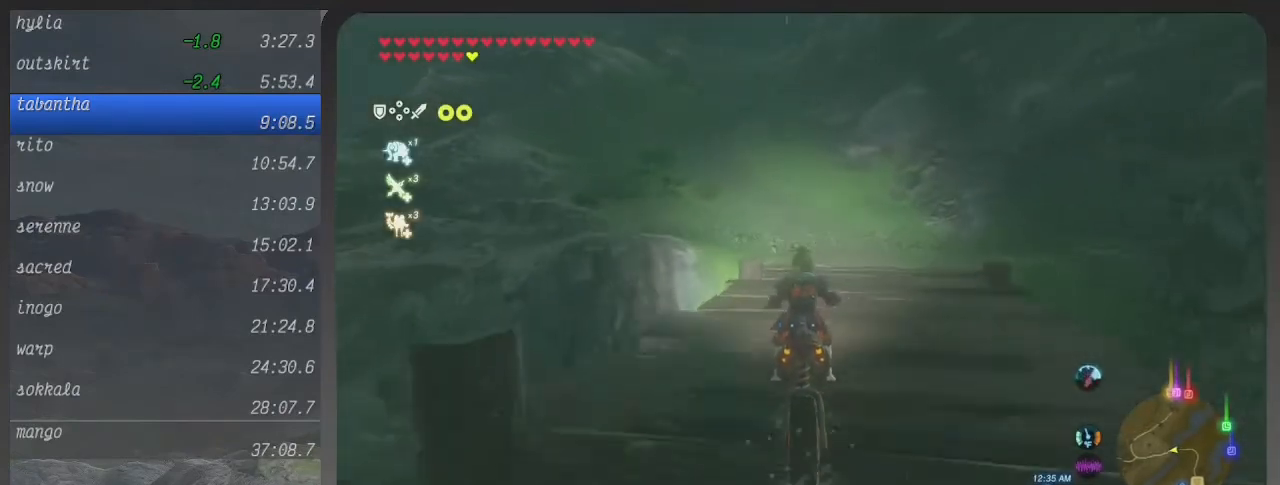
{"buttons": ["B"], "left_stick": "up-left", "right_stick": "center", "events": [[500, "left_stick", "up-left"]]}
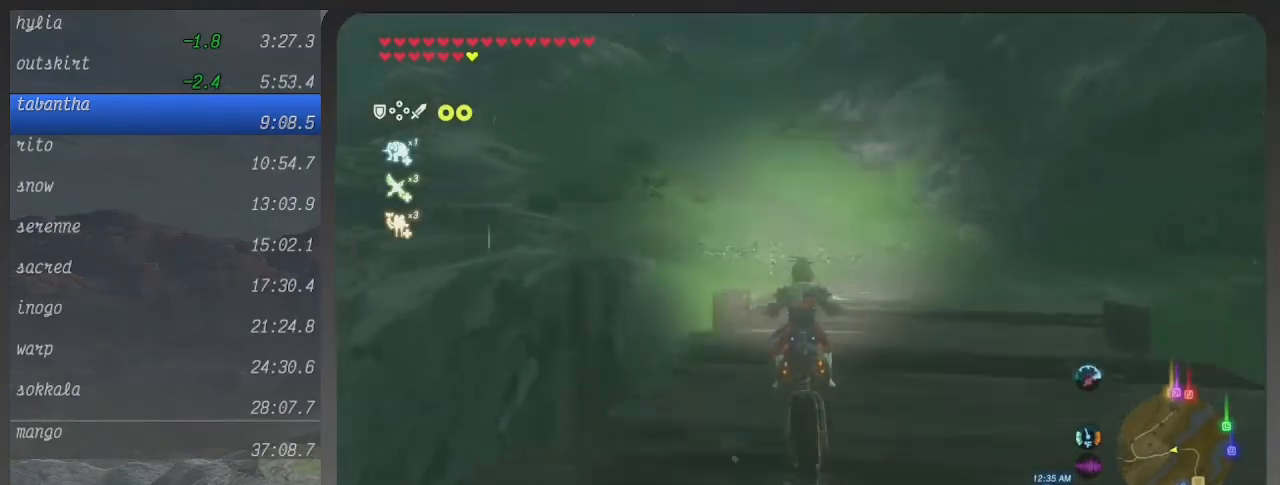
{"buttons": ["B"], "left_stick": "up-left", "right_stick": "center", "events": []}
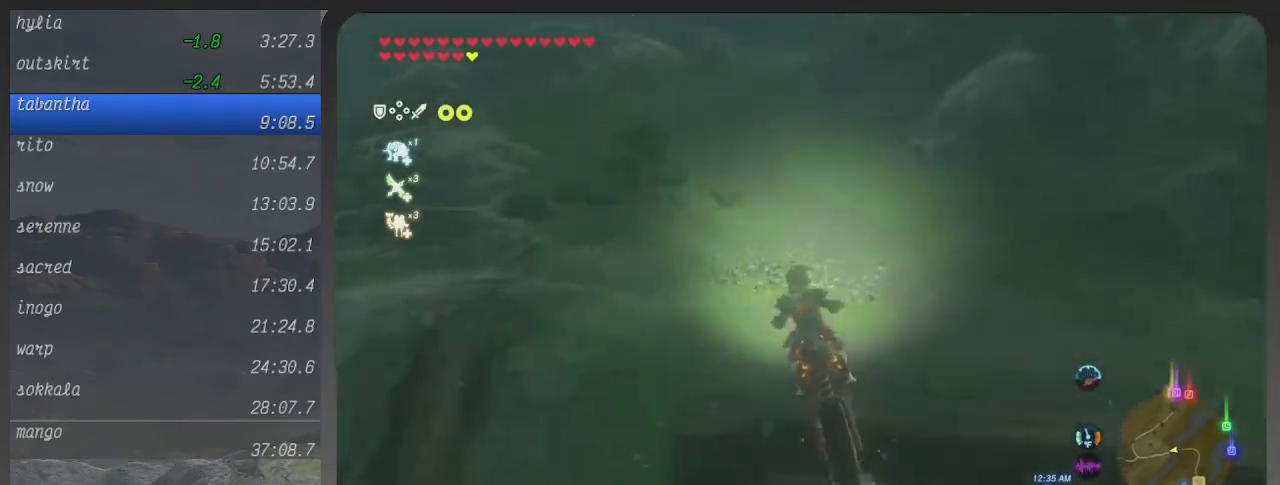
{"buttons": ["B"], "left_stick": "center", "right_stick": "center", "events": [[433, "left_stick", "center"]]}
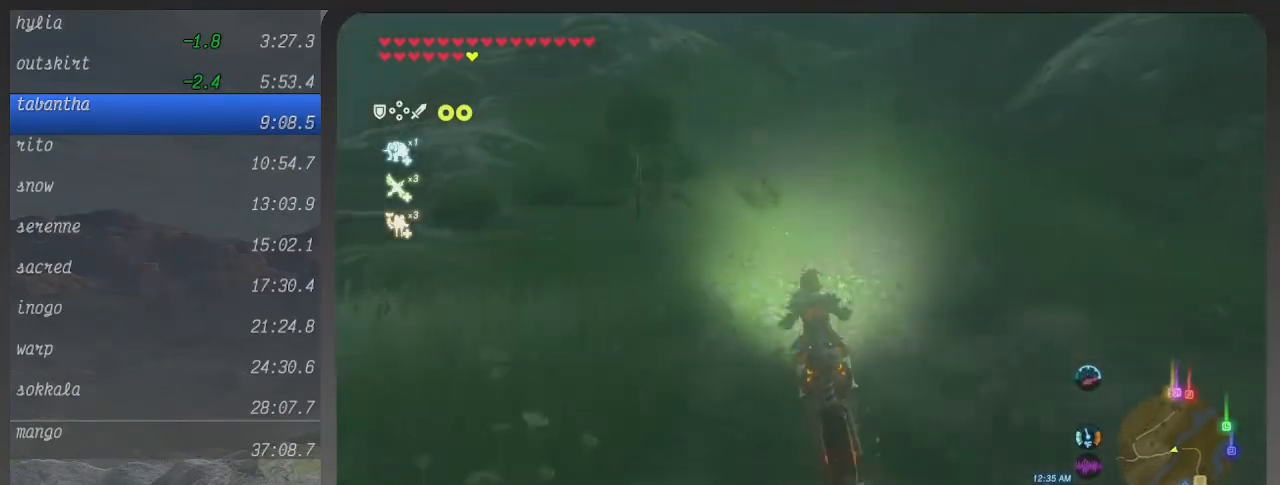
{"buttons": ["B"], "left_stick": "center", "right_stick": "up-right", "events": [[467, "right_stick", "up-right"]]}
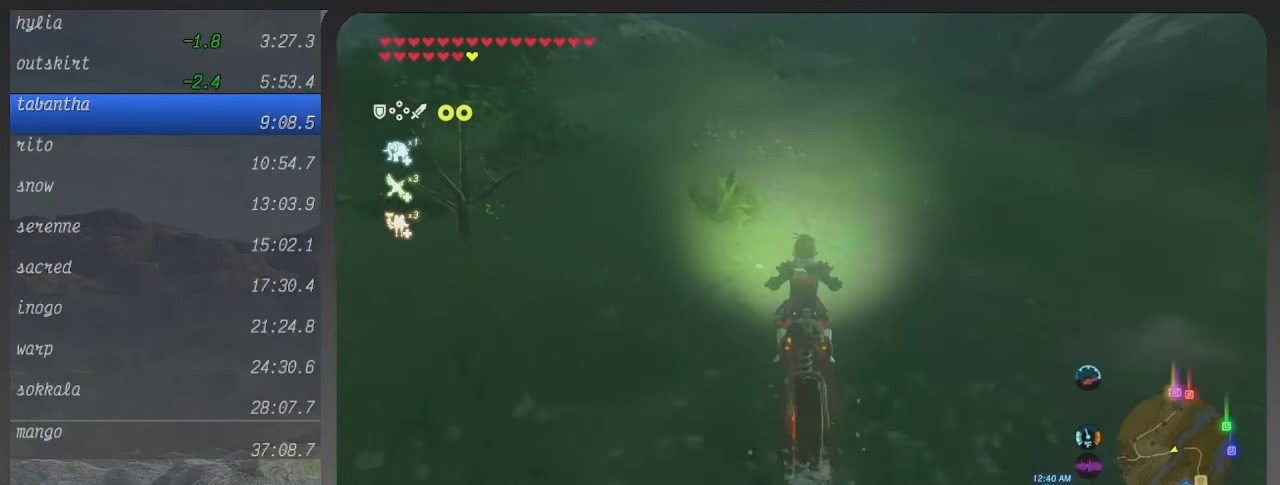
{"buttons": ["B"], "left_stick": "center", "right_stick": "right", "events": [[167, "right_stick", "right"]]}
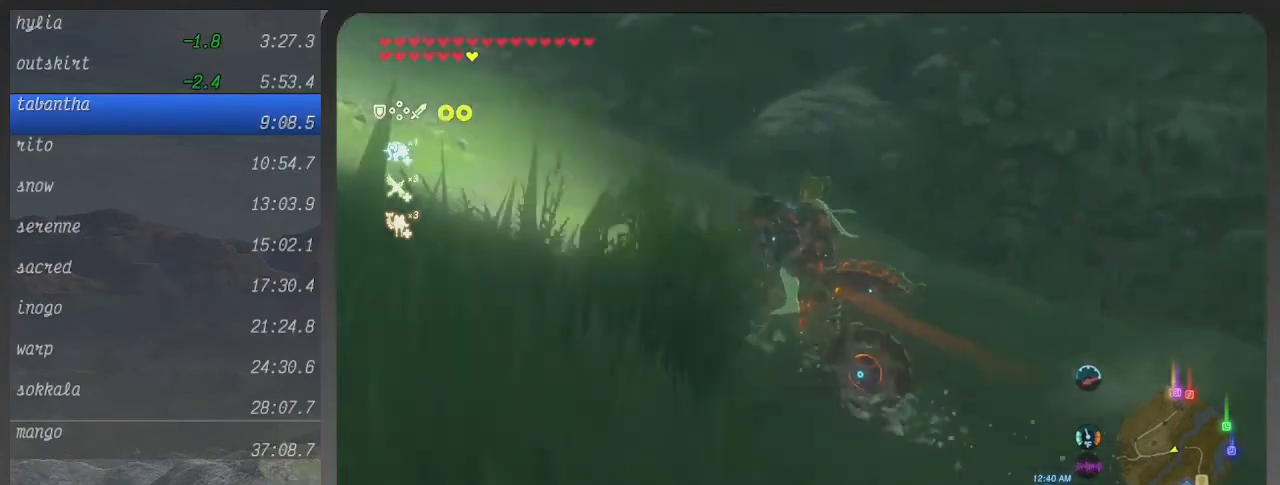
{"buttons": ["B"], "left_stick": "center", "right_stick": "up-left", "events": [[67, "right_stick", "center"], [300, "right_stick", "up-left"]]}
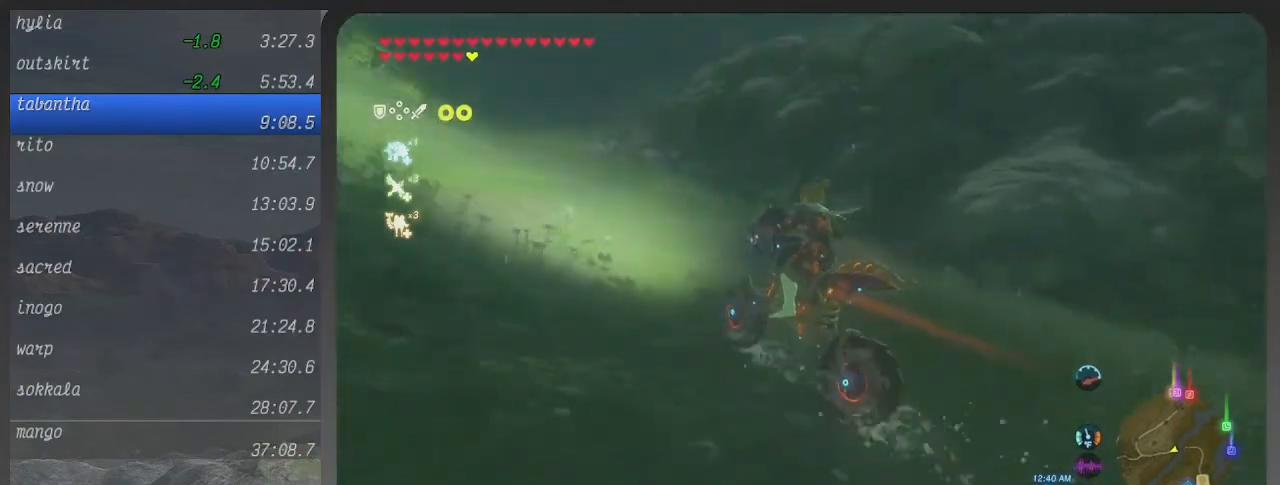
{"buttons": ["B"], "left_stick": "center", "right_stick": "center", "events": [[33, "right_stick", "center"]]}
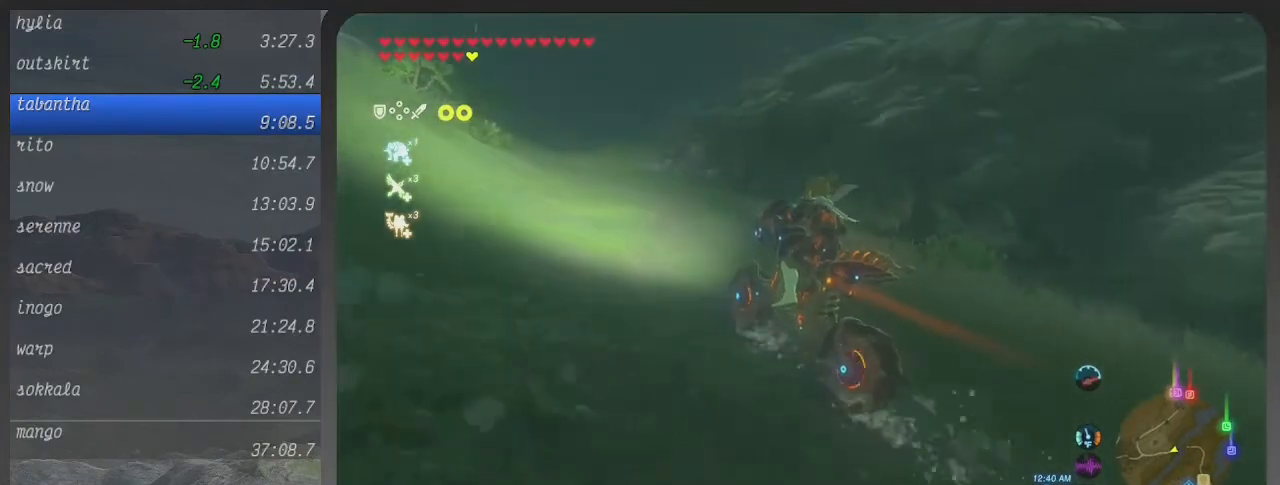
{"buttons": ["B"], "left_stick": "center", "right_stick": "center", "events": [[167, "right_stick", "right"], [300, "right_stick", "center"]]}
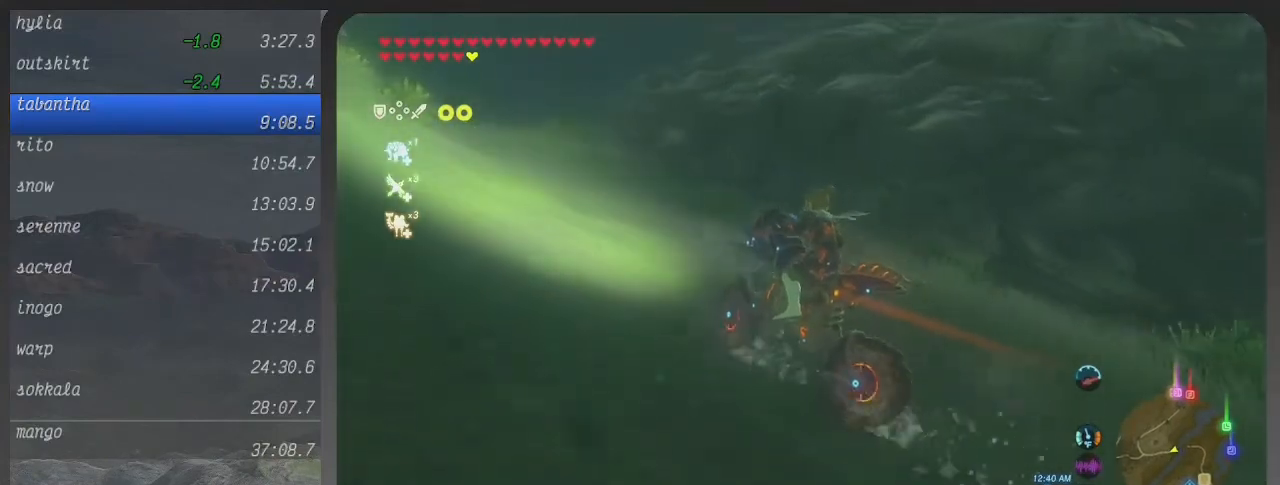
{"buttons": ["B"], "left_stick": "center", "right_stick": "center", "events": []}
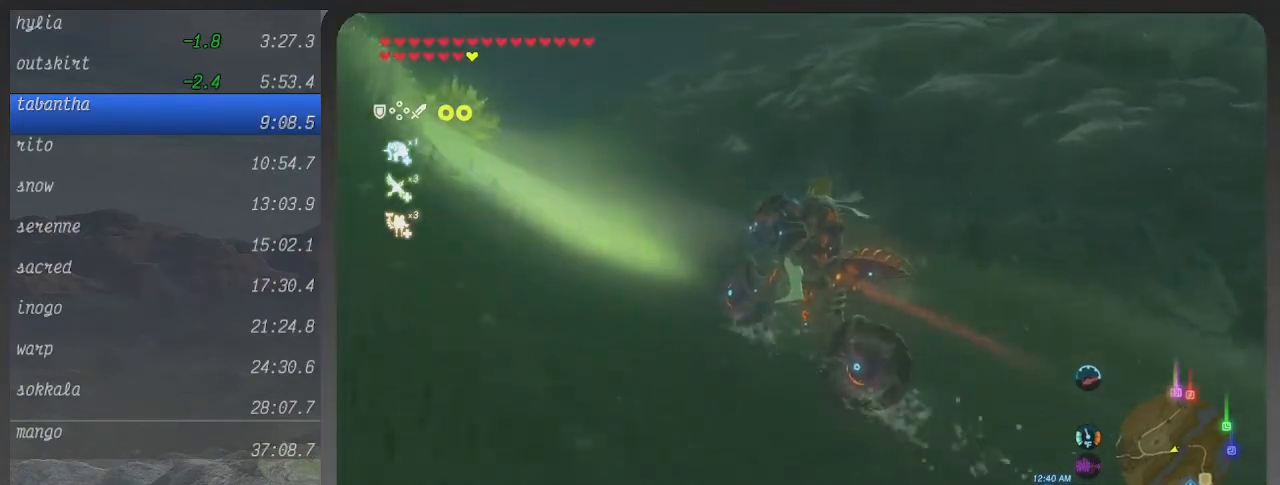
{"buttons": ["B"], "left_stick": "up-right", "right_stick": "center", "events": [[33, "left_stick", "up-right"]]}
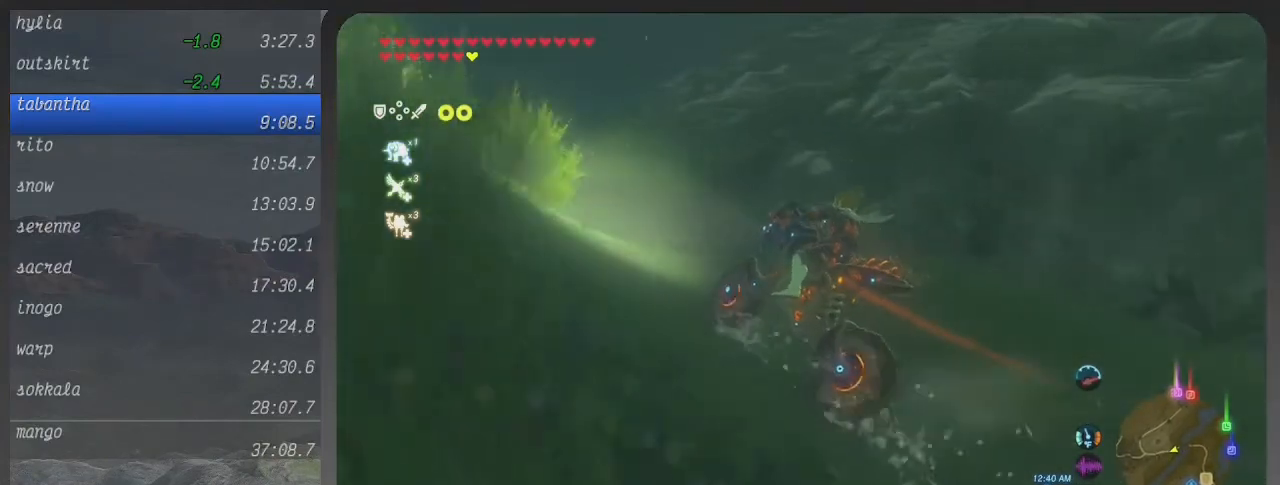
{"buttons": ["B"], "left_stick": "up-right", "right_stick": "center", "events": []}
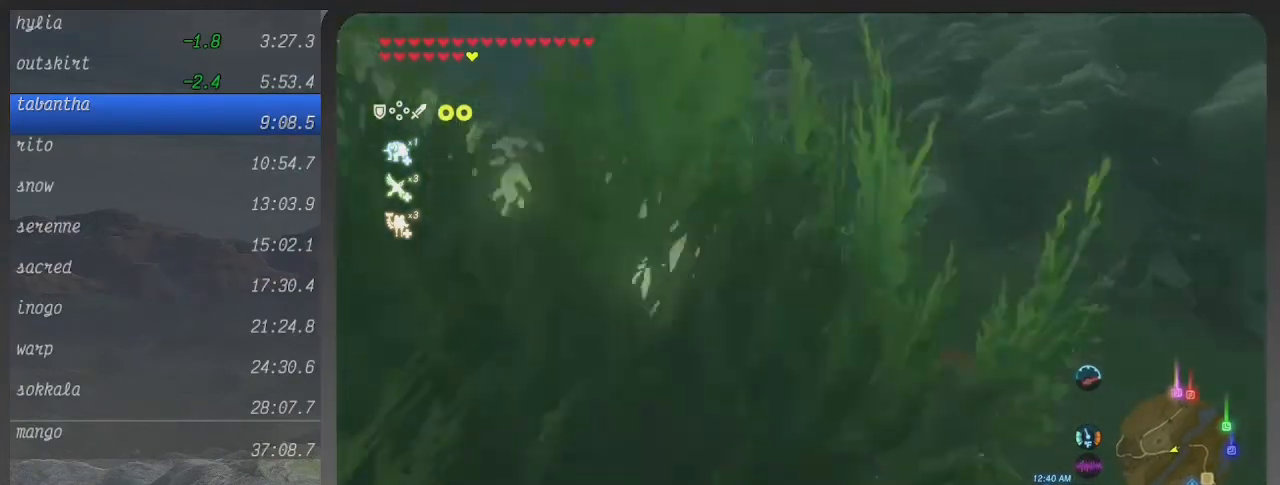
{"buttons": ["B"], "left_stick": "up-right", "right_stick": "center", "events": [[200, "L1", "down"], [367, "L1", "up"]]}
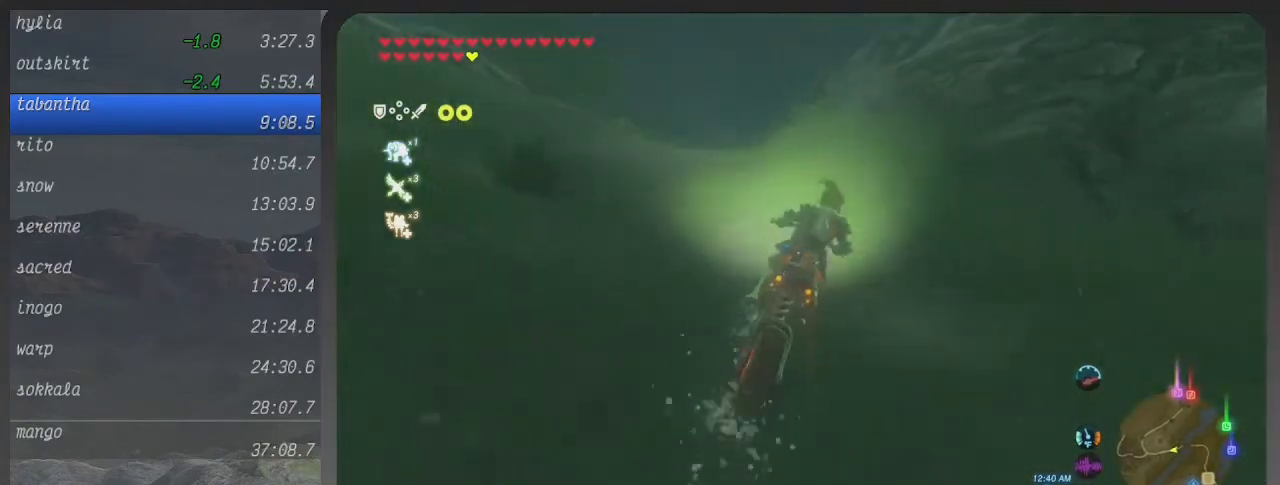
{"buttons": ["B"], "left_stick": "up-right", "right_stick": "center", "events": []}
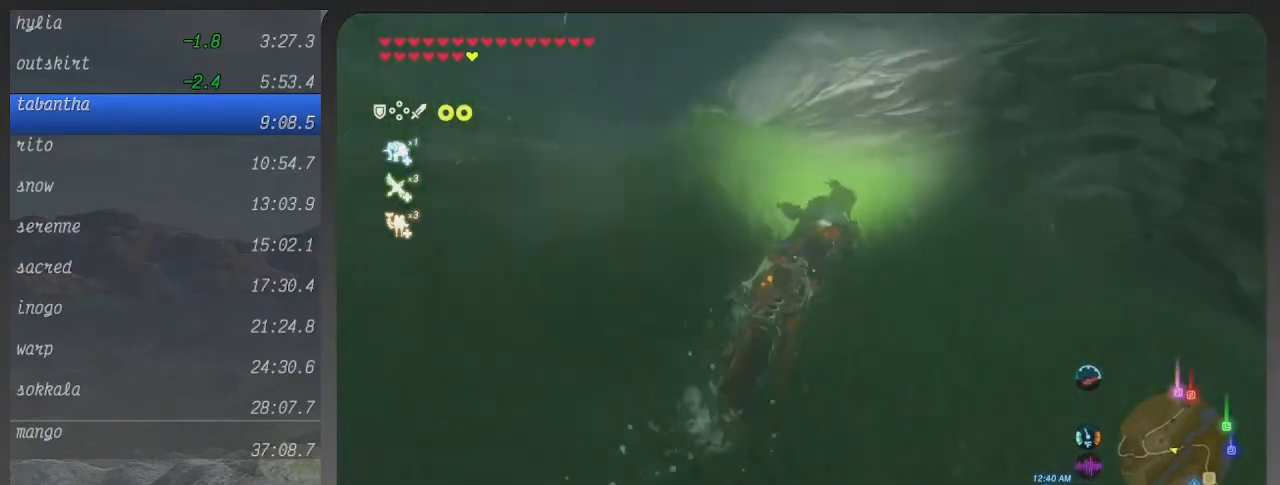
{"buttons": ["B"], "left_stick": "up", "right_stick": "center", "events": [[267, "left_stick", "up"]]}